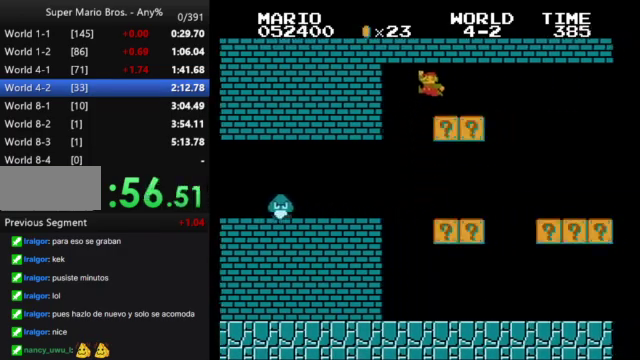
Gameplay with a controller (Nintendo layout); each line is a JSON object with the inputs held at the frame after it. "events" lists button and stick changes between this image and that frame as [ms after this image, input, new state], when the widget could be followed in between. Not read: L3 R3.
{"buttons": ["B", "DPAD_RIGHT"], "events": [[333, "A", "up"]]}
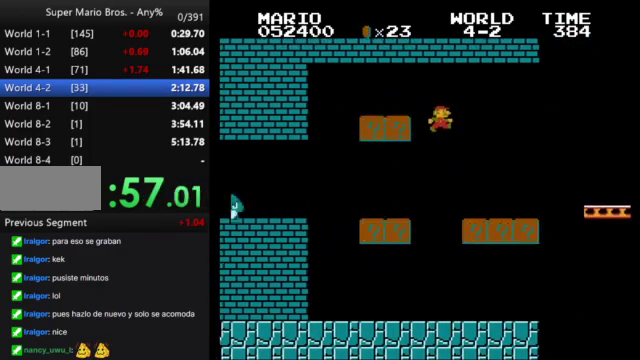
{"buttons": ["B", "DPAD_RIGHT"], "events": []}
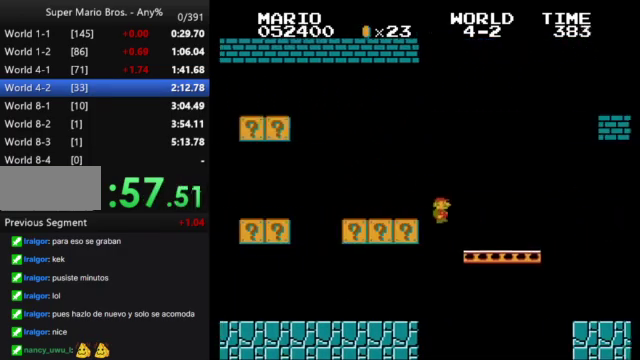
{"buttons": ["A", "B", "DPAD_RIGHT"], "events": [[367, "A", "down"]]}
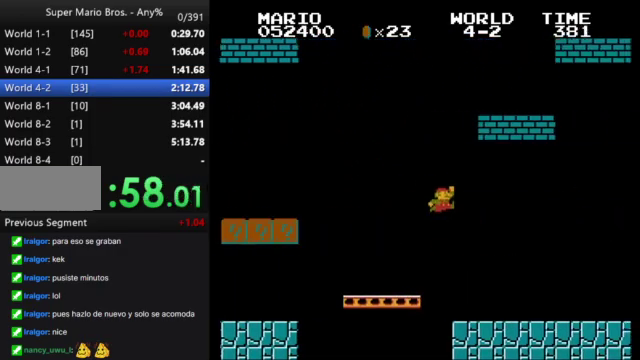
{"buttons": ["B", "DPAD_RIGHT"], "events": [[333, "A", "up"]]}
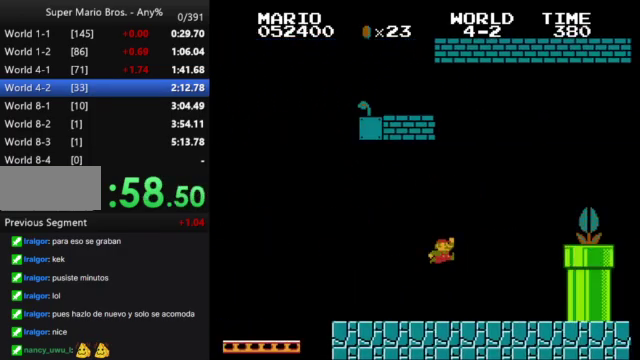
{"buttons": ["A", "B", "DPAD_RIGHT"], "events": [[300, "A", "down"]]}
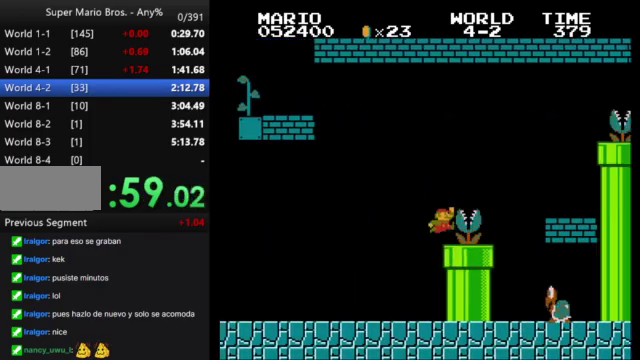
{"buttons": ["B", "DPAD_LEFT"], "events": [[400, "A", "up"], [433, "DPAD_RIGHT", "up"], [467, "DPAD_LEFT", "down"]]}
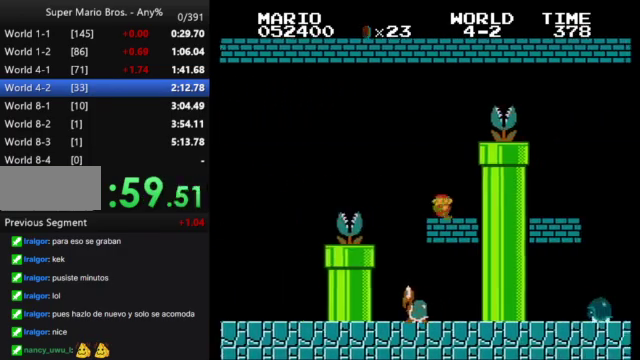
{"buttons": ["A", "B", "DPAD_RIGHT"], "events": [[133, "A", "down"], [133, "DPAD_LEFT", "up"], [133, "DPAD_RIGHT", "down"]]}
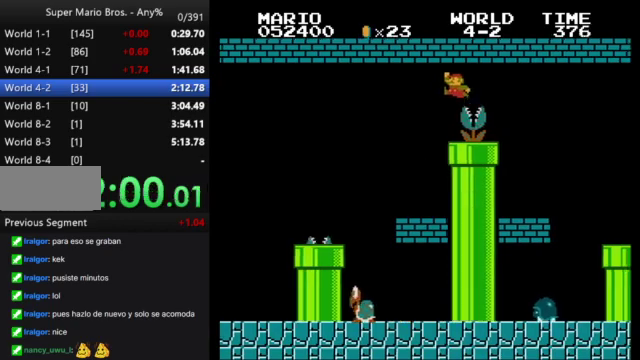
{"buttons": ["B"], "events": [[333, "A", "up"], [333, "DPAD_RIGHT", "up"]]}
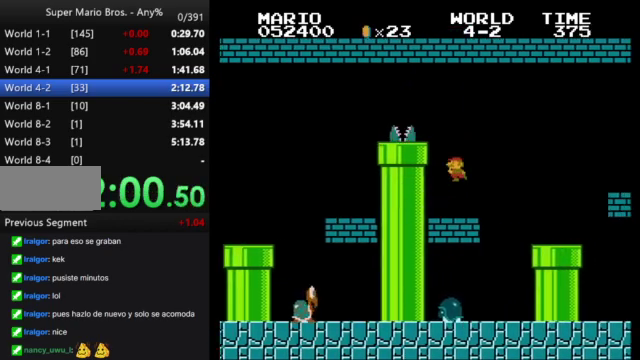
{"buttons": ["A", "B"], "events": [[200, "A", "down"]]}
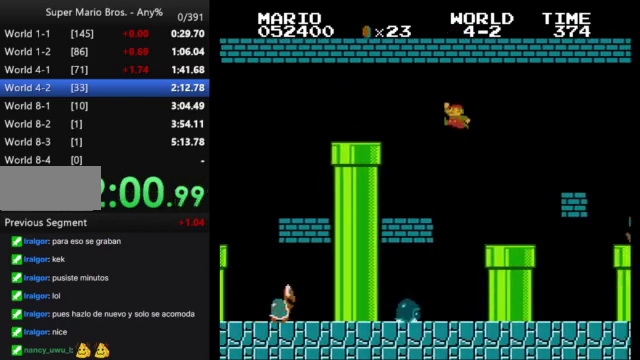
{"buttons": [], "events": [[100, "A", "up"], [167, "B", "up"]]}
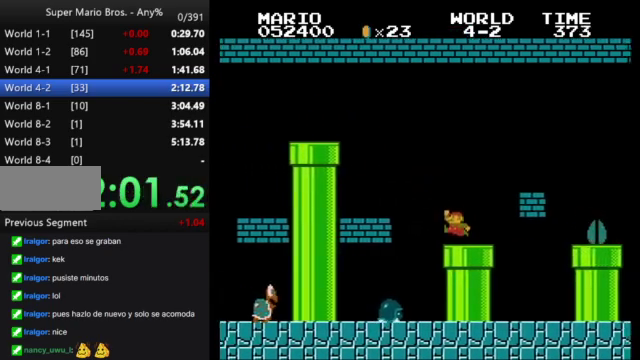
{"buttons": [], "events": [[33, "DPAD_LEFT", "down"], [133, "DPAD_LEFT", "up"], [367, "DPAD_DOWN", "down"], [500, "DPAD_DOWN", "up"]]}
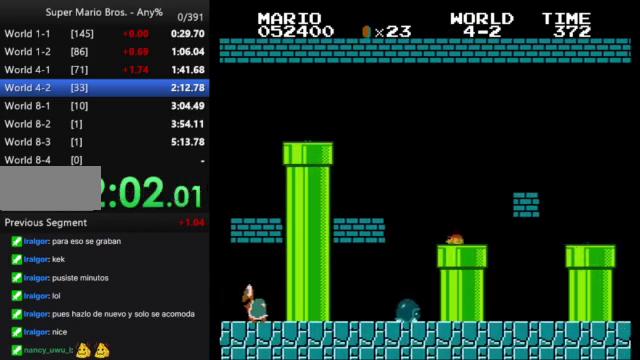
{"buttons": ["B", "DPAD_RIGHT"], "events": [[200, "B", "down"], [267, "DPAD_RIGHT", "down"]]}
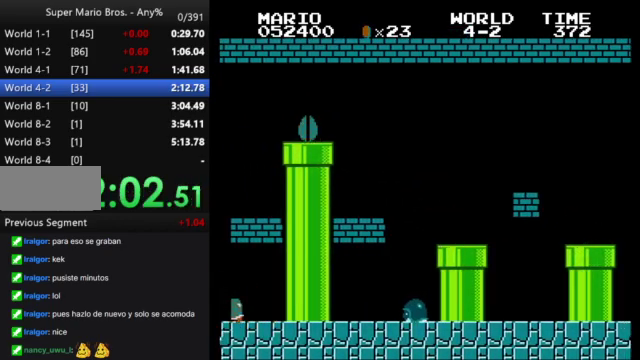
{"buttons": ["B", "DPAD_RIGHT"], "events": []}
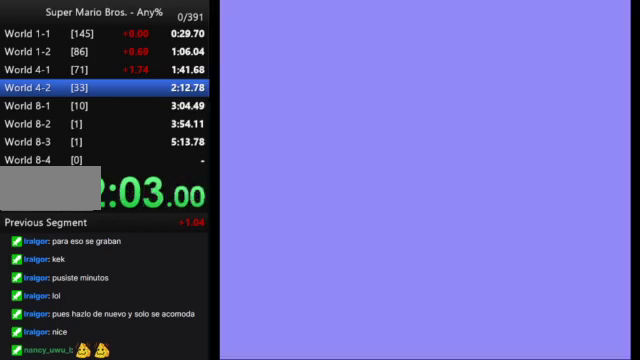
{"buttons": ["B", "DPAD_RIGHT"], "events": []}
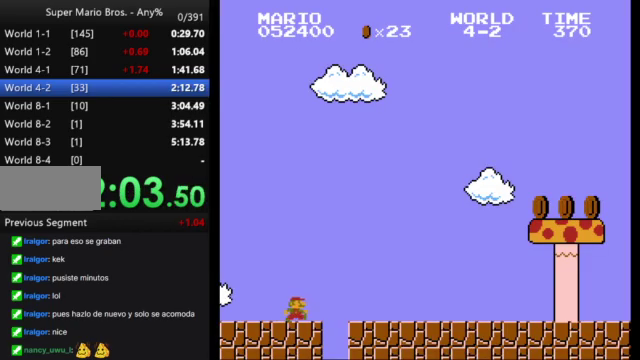
{"buttons": ["B", "DPAD_RIGHT"], "events": []}
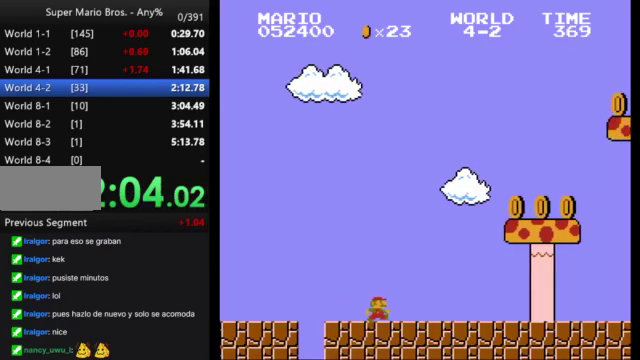
{"buttons": ["B", "DPAD_RIGHT"], "events": []}
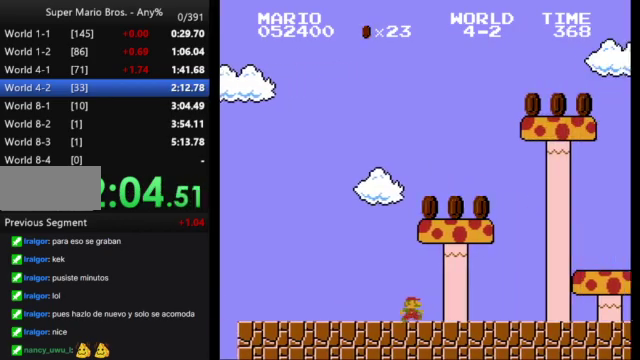
{"buttons": ["B", "DPAD_RIGHT"], "events": []}
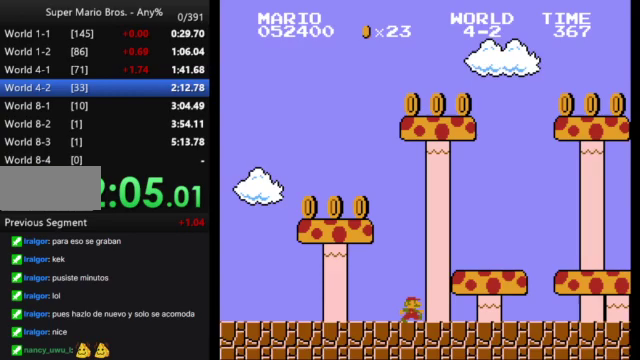
{"buttons": ["B", "DPAD_RIGHT"], "events": []}
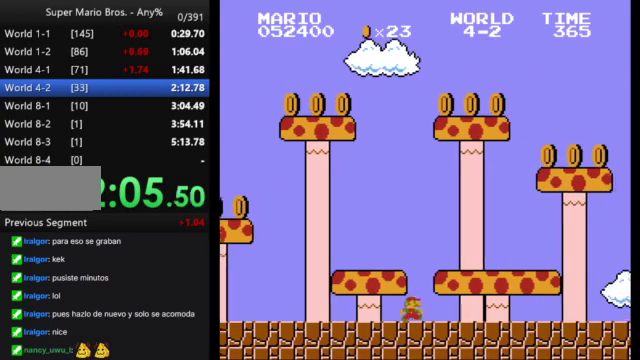
{"buttons": ["B", "DPAD_RIGHT"], "events": []}
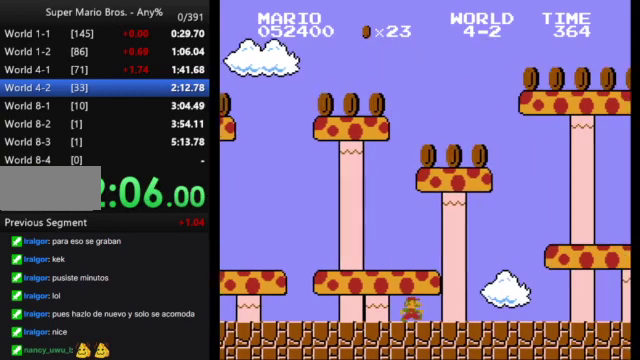
{"buttons": ["B", "DPAD_RIGHT"], "events": []}
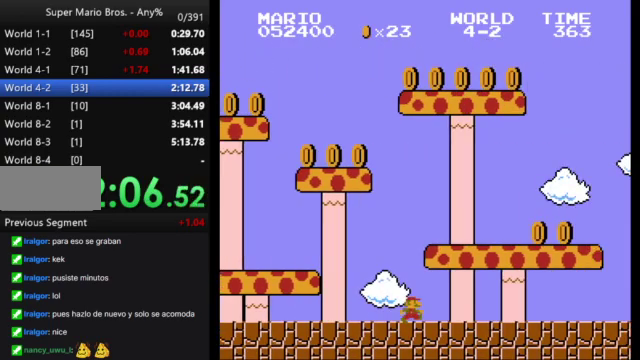
{"buttons": ["B", "DPAD_RIGHT"], "events": []}
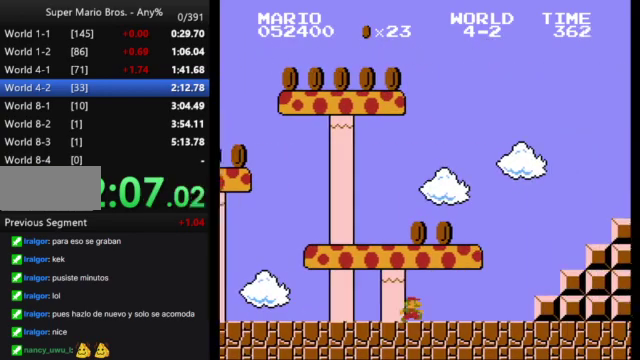
{"buttons": ["A", "B", "DPAD_RIGHT"], "events": [[367, "A", "down"]]}
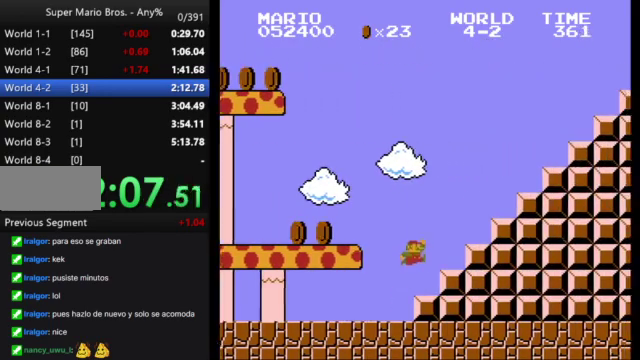
{"buttons": ["A", "B", "DPAD_RIGHT"], "events": [[333, "A", "up"], [467, "A", "down"]]}
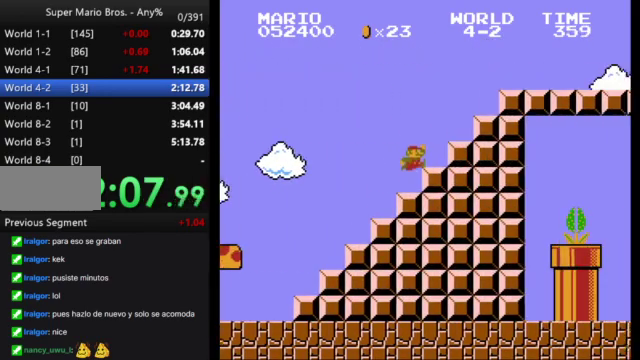
{"buttons": ["B", "DPAD_RIGHT"], "events": [[367, "A", "up"]]}
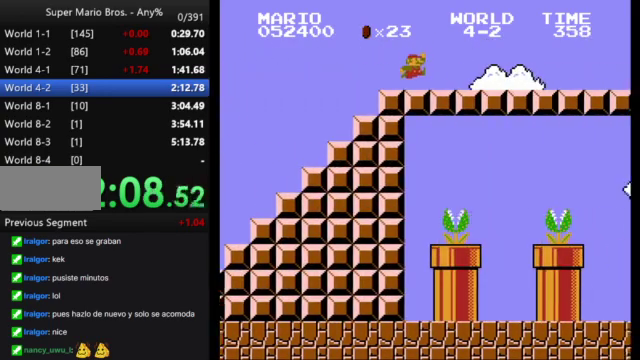
{"buttons": ["A", "B", "DPAD_RIGHT"], "events": [[467, "A", "down"]]}
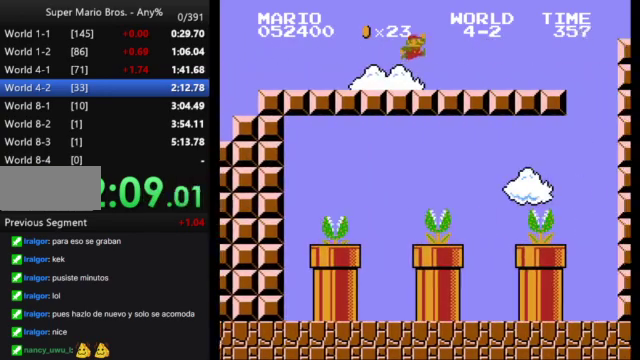
{"buttons": ["B", "DPAD_RIGHT"], "events": [[400, "A", "up"]]}
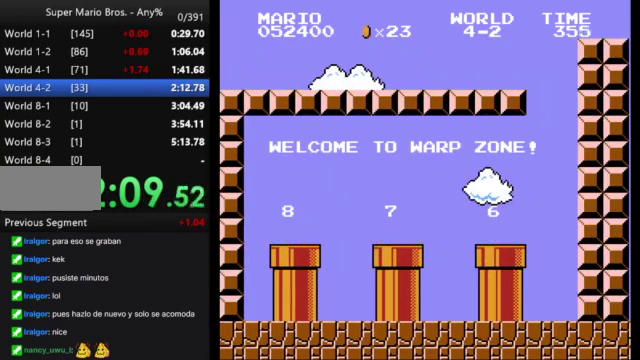
{"buttons": ["B", "DPAD_LEFT"], "events": [[200, "DPAD_RIGHT", "up"], [233, "DPAD_LEFT", "down"]]}